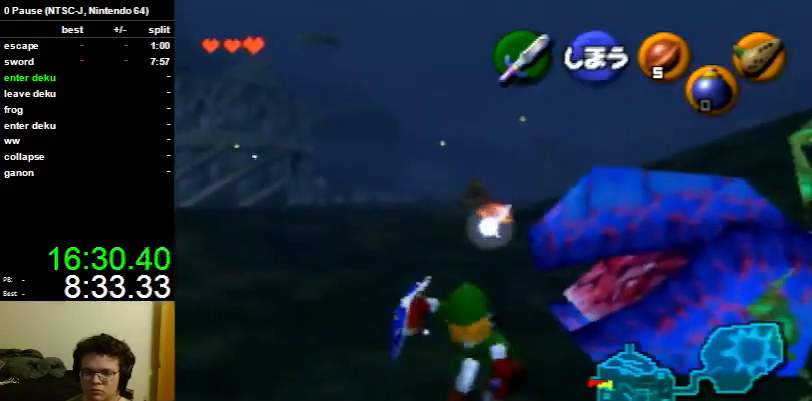
Gameplay with a controller (Nintendo layout); each line is a JSON object with the inputs held at the frame after it. "events" lists button and stick changes between this image and that frame as [ms after this image, input, new state], when the widget could be followed in between. Not read: L3 R3.
{"buttons": ["B", "R1"], "left_stick": "up-left", "right_stick": "center", "events": [[33, "B", "up"], [33, "left_stick", "down"], [100, "left_stick", "up"], [167, "B", "down"], [267, "B", "up"], [267, "left_stick", "up-left"], [333, "B", "down"], [400, "B", "up"], [500, "B", "down"]]}
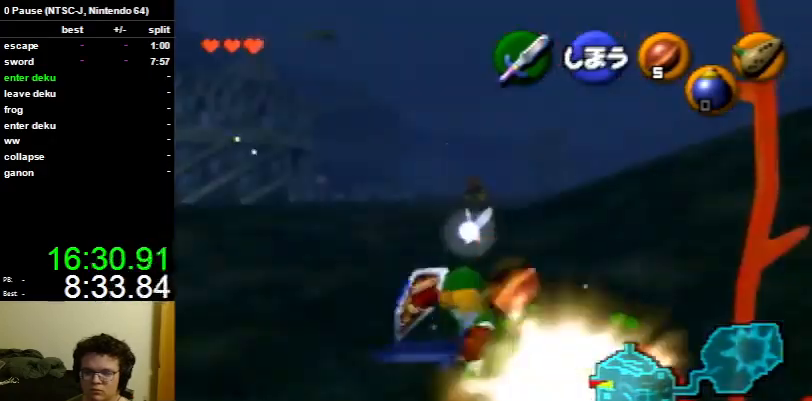
{"buttons": [], "left_stick": "down", "right_stick": "center", "events": [[67, "B", "up"], [233, "R1", "up"], [267, "left_stick", "center"], [333, "left_stick", "down"]]}
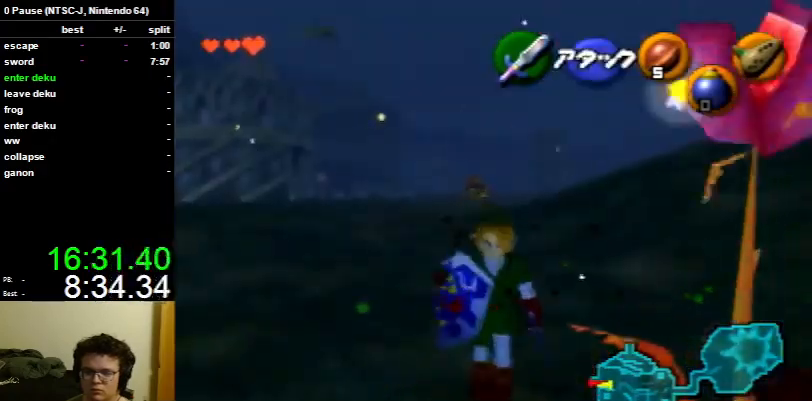
{"buttons": [], "left_stick": "down-right", "right_stick": "center", "events": [[500, "left_stick", "down-right"]]}
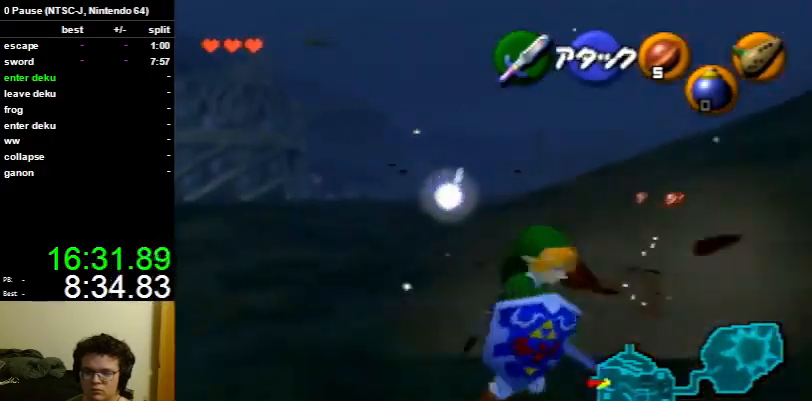
{"buttons": [], "left_stick": "up", "right_stick": "center", "events": [[100, "left_stick", "center"], [233, "left_stick", "up"], [333, "left_stick", "up-right"], [500, "left_stick", "up"]]}
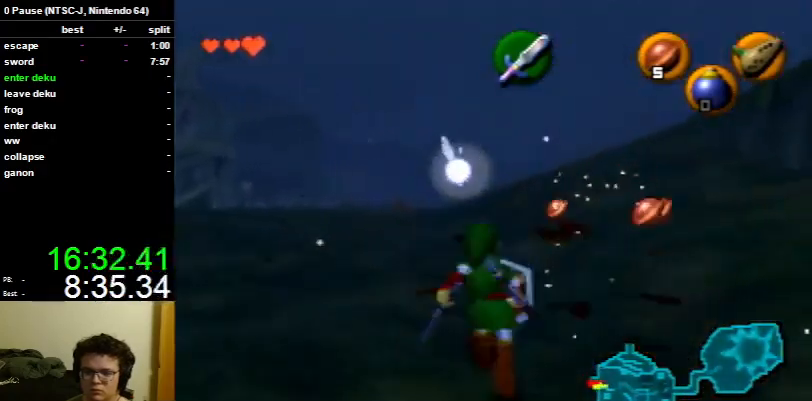
{"buttons": [], "left_stick": "up-right", "right_stick": "center", "events": [[267, "left_stick", "up-right"]]}
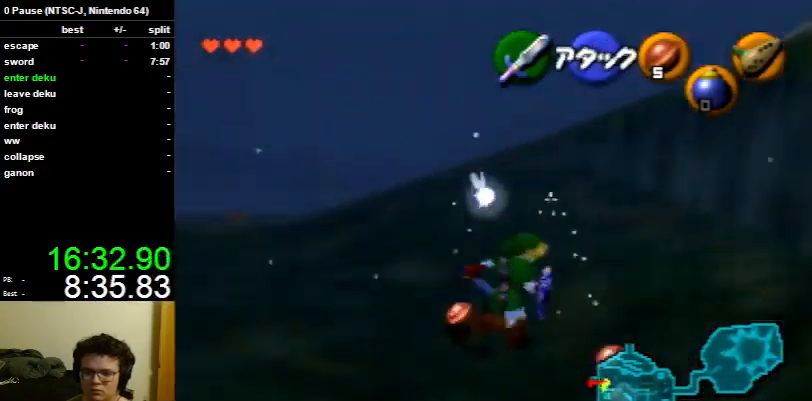
{"buttons": [], "left_stick": "down", "right_stick": "center", "events": [[67, "left_stick", "down-right"], [333, "left_stick", "down"]]}
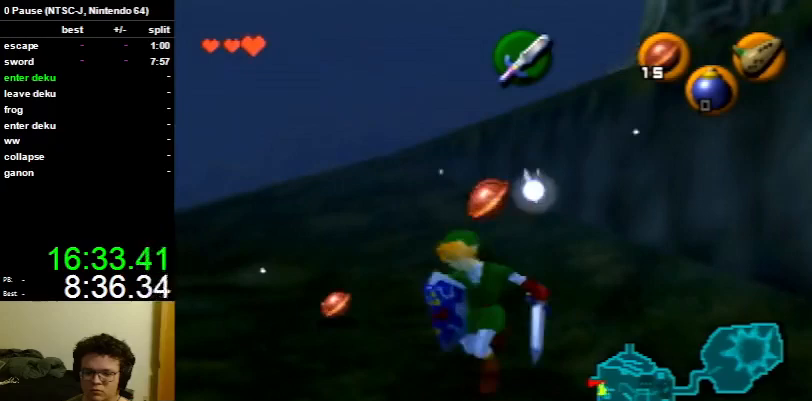
{"buttons": [], "left_stick": "up-left", "right_stick": "center", "events": [[67, "left_stick", "left"], [133, "left_stick", "up-left"]]}
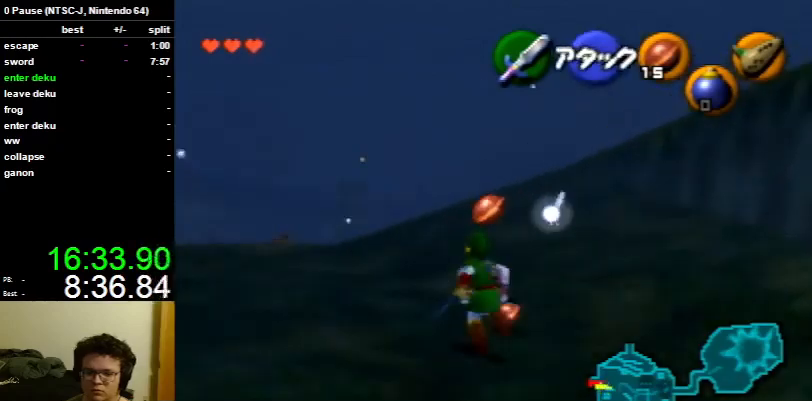
{"buttons": [], "left_stick": "up-left", "right_stick": "center", "events": [[333, "A", "down"], [433, "A", "up"]]}
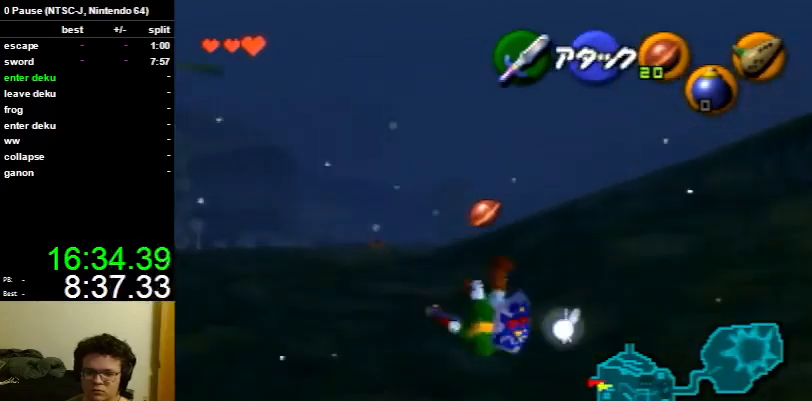
{"buttons": [], "left_stick": "up", "right_stick": "center", "events": [[267, "left_stick", "up"]]}
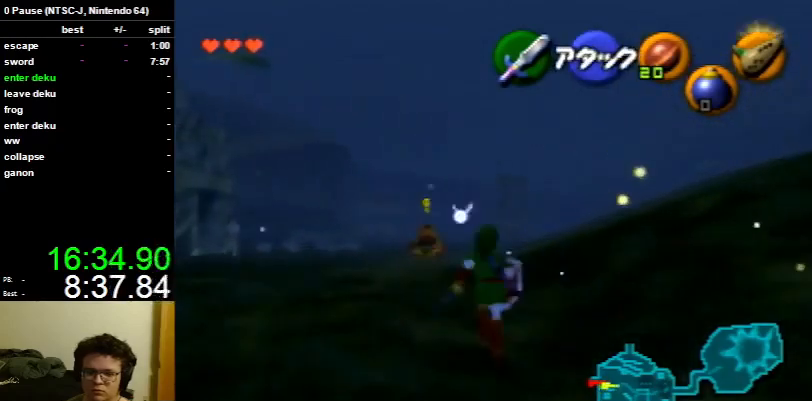
{"buttons": [], "left_stick": "up", "right_stick": "center", "events": []}
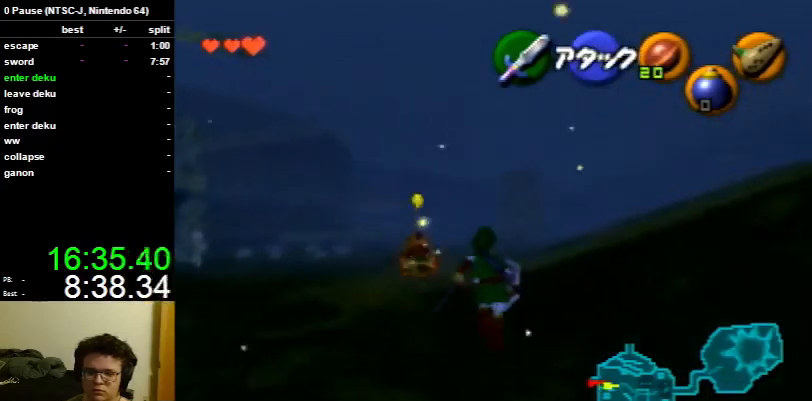
{"buttons": ["R1"], "left_stick": "center", "right_stick": "center", "events": [[333, "R1", "down"], [400, "left_stick", "center"]]}
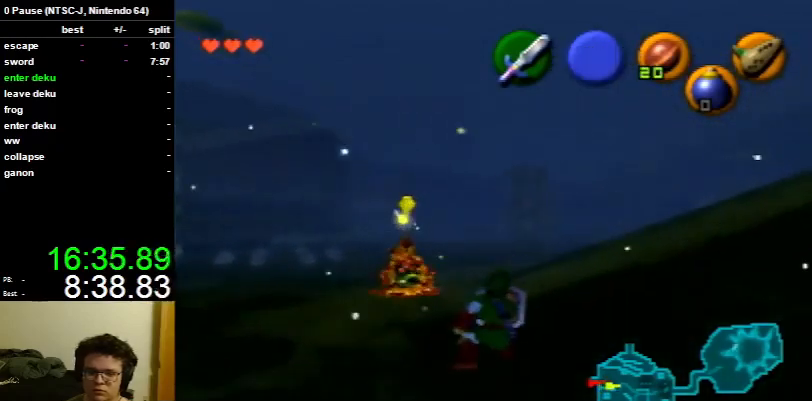
{"buttons": ["R1"], "left_stick": "center", "right_stick": "center", "events": []}
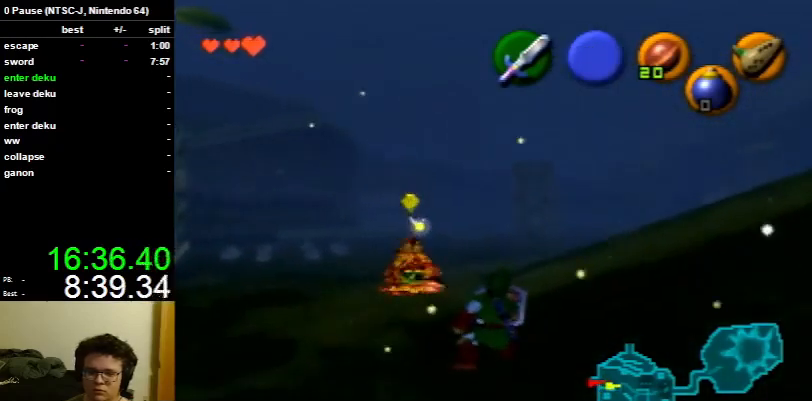
{"buttons": [], "left_stick": "center", "right_stick": "up", "events": [[67, "B", "down"], [200, "B", "up"], [200, "R1", "up"], [233, "right_stick", "up"], [333, "right_stick", "center"], [433, "right_stick", "up"]]}
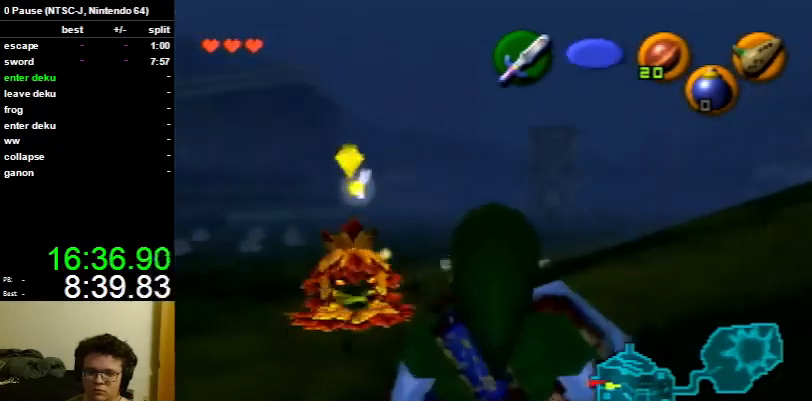
{"buttons": [], "left_stick": "up", "right_stick": "center", "events": [[33, "A", "down"], [100, "A", "up"], [100, "right_stick", "center"], [133, "A", "down"], [233, "A", "up"], [300, "A", "down"], [367, "A", "up"], [367, "left_stick", "up"]]}
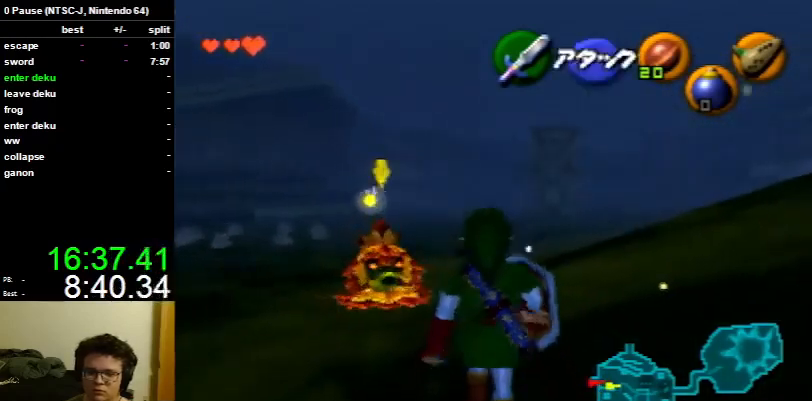
{"buttons": [], "left_stick": "up", "right_stick": "center", "events": [[233, "A", "down"], [333, "A", "up"], [400, "A", "down"], [500, "A", "up"]]}
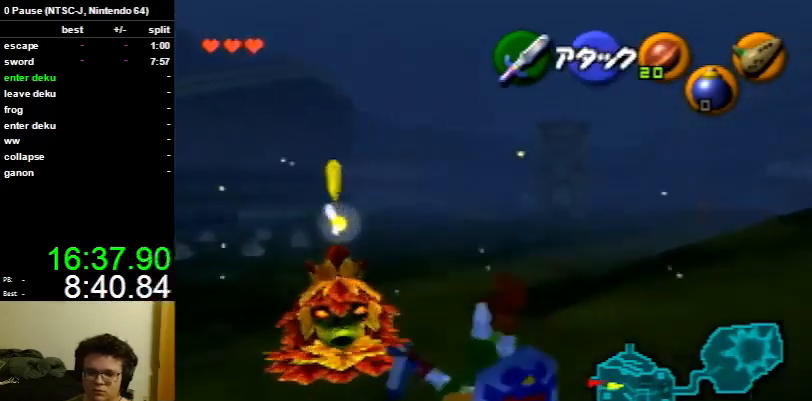
{"buttons": [], "left_stick": "up", "right_stick": "center", "events": []}
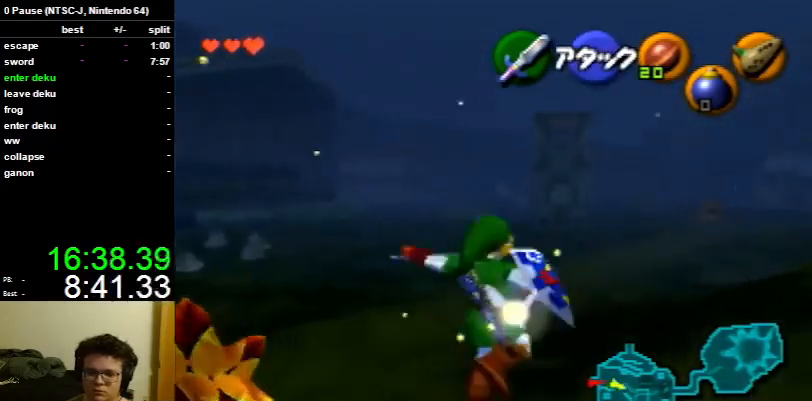
{"buttons": [], "left_stick": "up", "right_stick": "center", "events": [[33, "A", "down"], [100, "A", "up"]]}
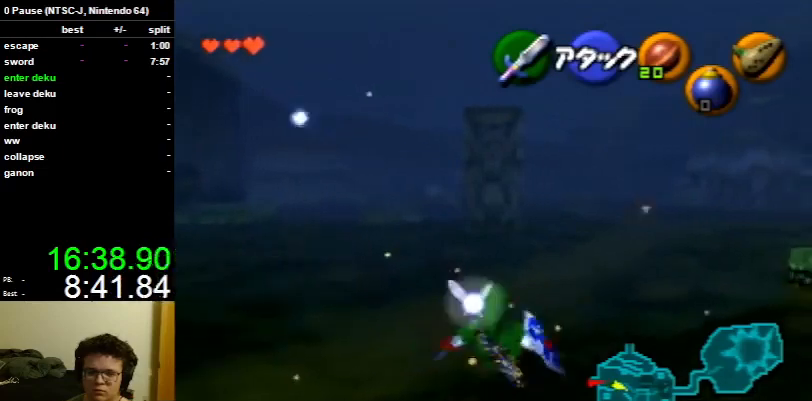
{"buttons": ["A"], "left_stick": "up", "right_stick": "center", "events": [[433, "A", "down"]]}
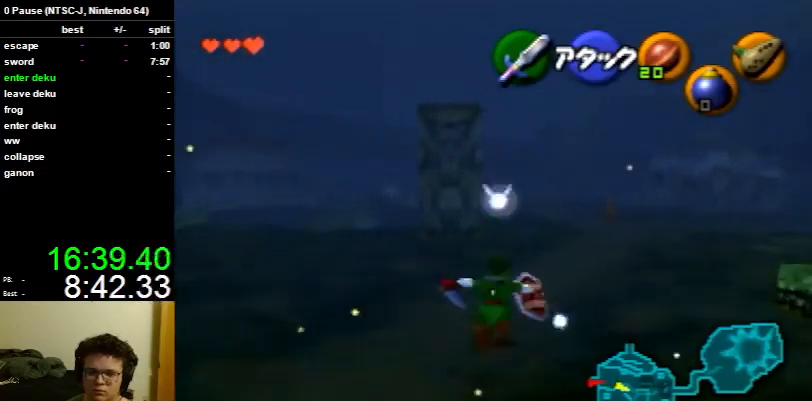
{"buttons": [], "left_stick": "up", "right_stick": "center", "events": [[67, "A", "up"]]}
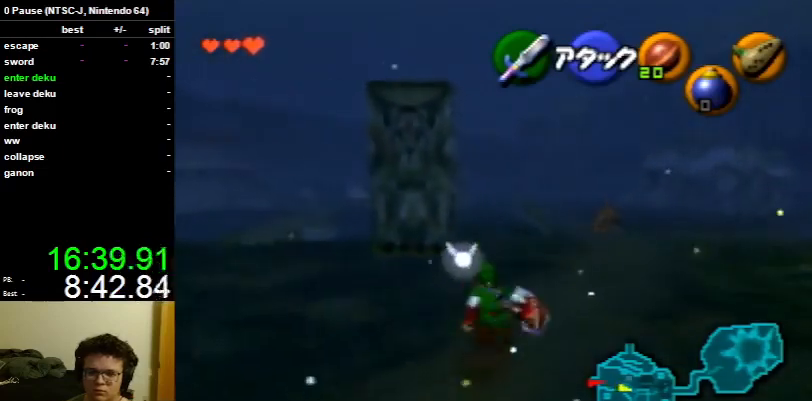
{"buttons": [], "left_stick": "up", "right_stick": "center", "events": [[167, "A", "down"], [233, "A", "up"]]}
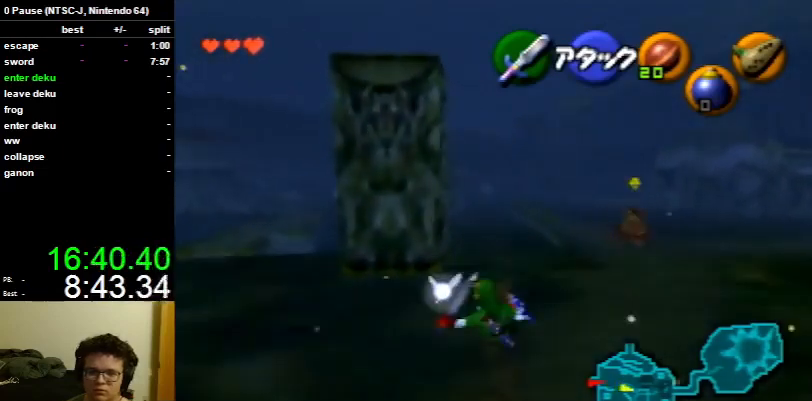
{"buttons": [], "left_stick": "up", "right_stick": "center", "events": []}
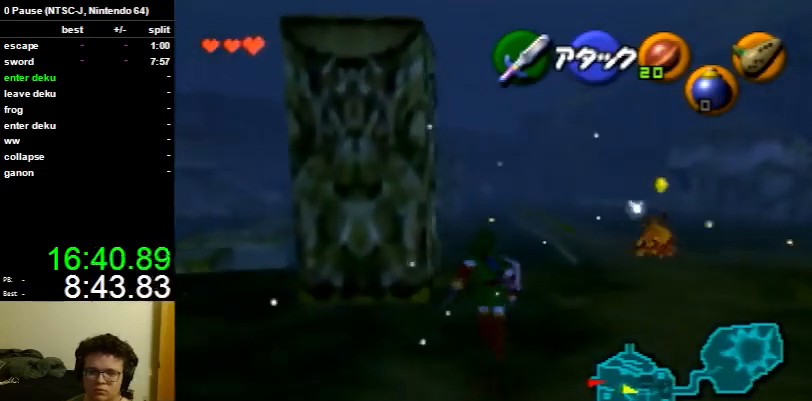
{"buttons": [], "left_stick": "up", "right_stick": "center", "events": [[67, "A", "down"], [167, "A", "up"]]}
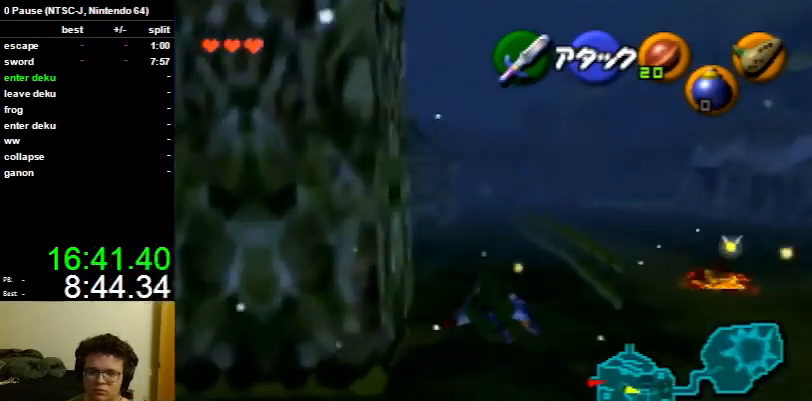
{"buttons": ["A"], "left_stick": "up", "right_stick": "center", "events": [[467, "A", "down"]]}
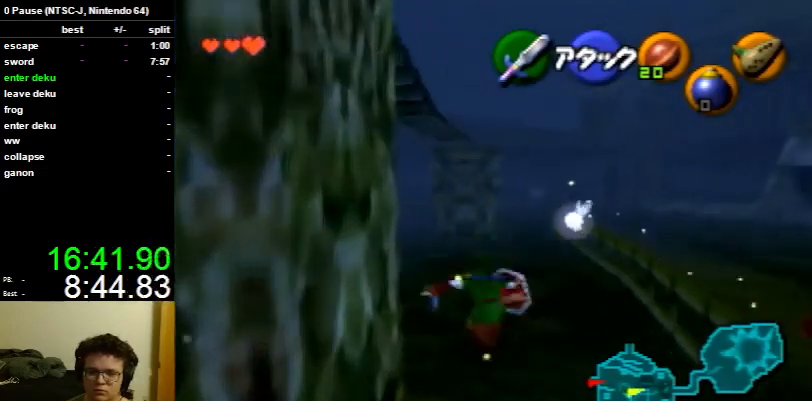
{"buttons": [], "left_stick": "up", "right_stick": "center", "events": [[67, "A", "up"]]}
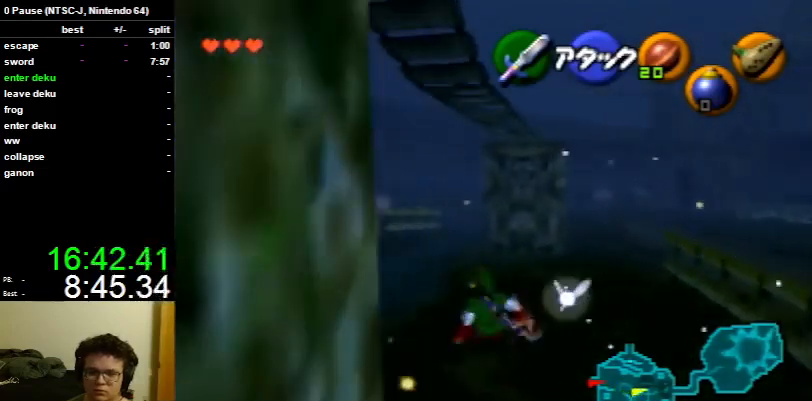
{"buttons": [], "left_stick": "up", "right_stick": "center", "events": [[333, "A", "down"], [433, "A", "up"]]}
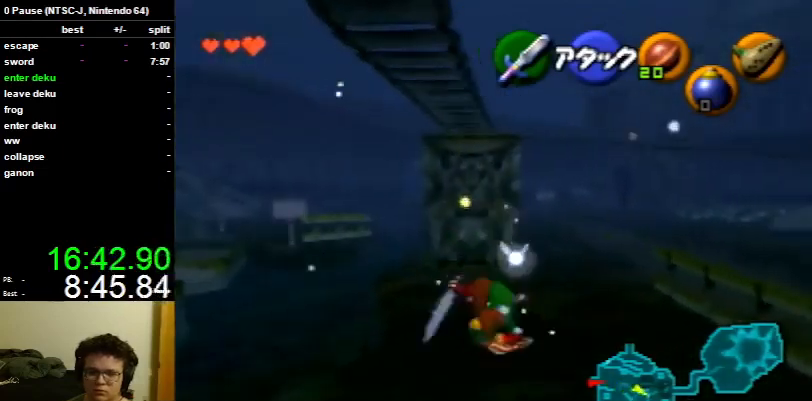
{"buttons": [], "left_stick": "up", "right_stick": "center", "events": []}
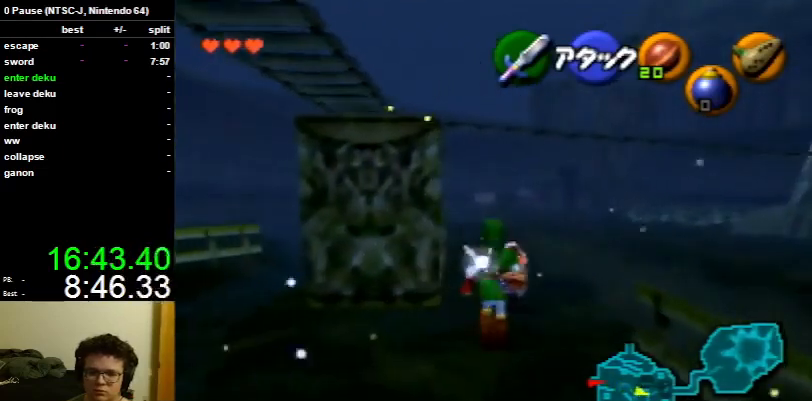
{"buttons": [], "left_stick": "up", "right_stick": "center", "events": [[167, "A", "down"], [267, "A", "up"]]}
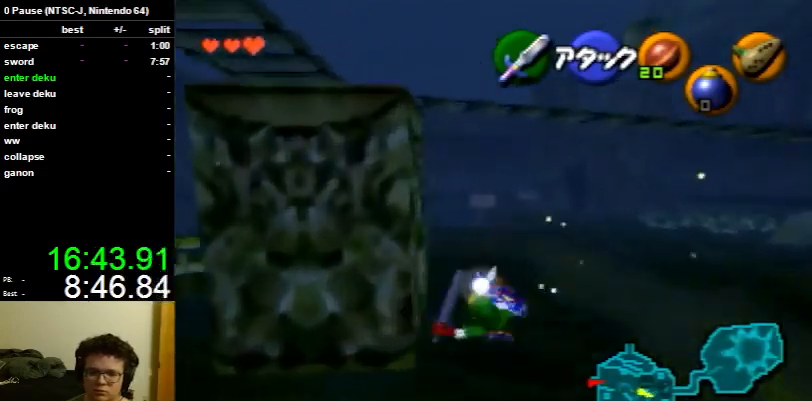
{"buttons": [], "left_stick": "up", "right_stick": "center", "events": []}
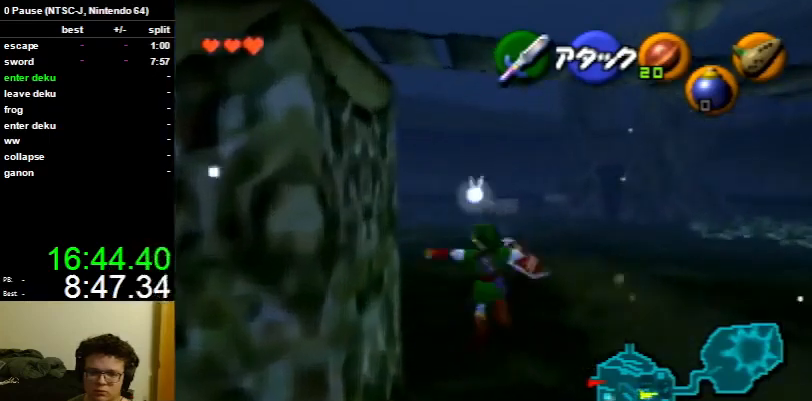
{"buttons": [], "left_stick": "up", "right_stick": "center", "events": [[33, "A", "down"], [133, "A", "up"]]}
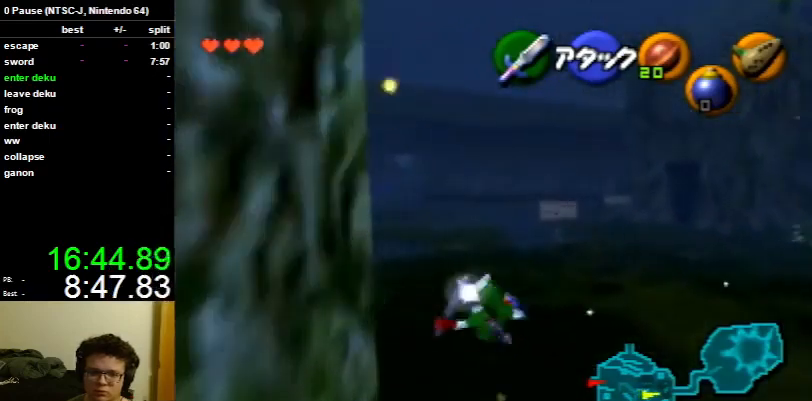
{"buttons": [], "left_stick": "up", "right_stick": "center", "events": []}